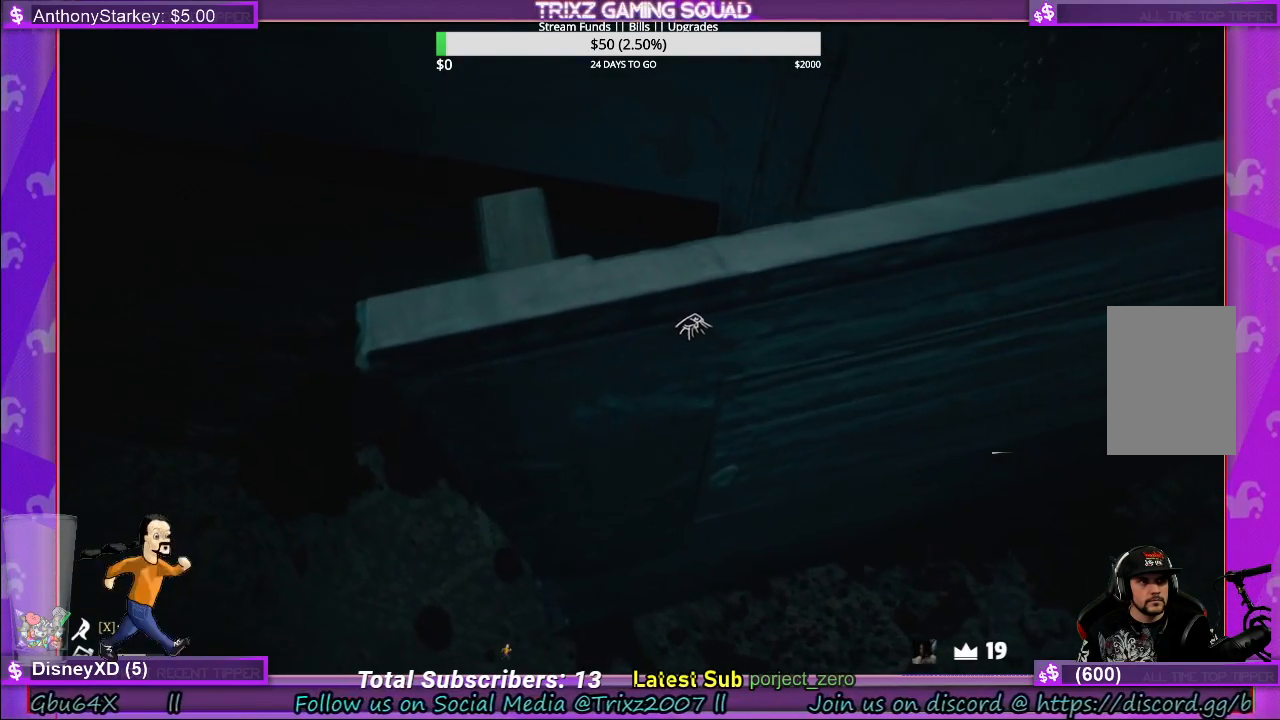
Gameplay with keyboard and mouse; each line is a JSON object with the keys and mouse buttons held at the frame after it. "events" lists presses ("down") and releases ("up") of "a", "ctrl", "d", "e", "f", "q", "r", "s", "shift", "space", "tab", "w", "mouse_left", "mouse_wheel", "mouse_right", "mouse_mb4" and "mouse_mb5" between this image and that frame as [ms after this image, input, new state], when the widget could be followed in between. "mouse_left", "mouse_wheel", "mouse_right", "mouse_mb4", "mouse_mb5" = the "left", "wheel", "right", "mb4", "mb5" buttons of the "mouse" list. No other keys are recorded. "wheel" means that the mouse wheel is clicked or scrolled. Mouse movement is not recorded.
{"keys": ["a", "shift", "w"], "mouse": ["left"], "events": []}
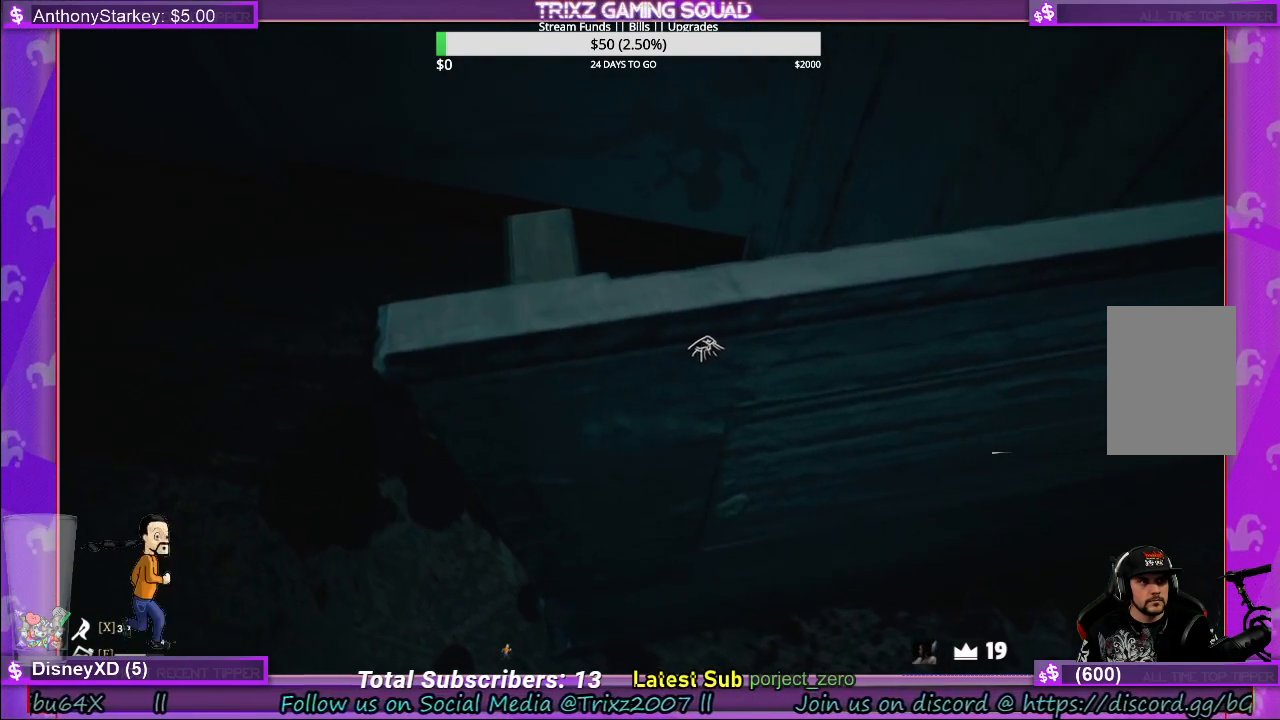
{"keys": ["a", "shift", "w"], "mouse": ["left"], "events": []}
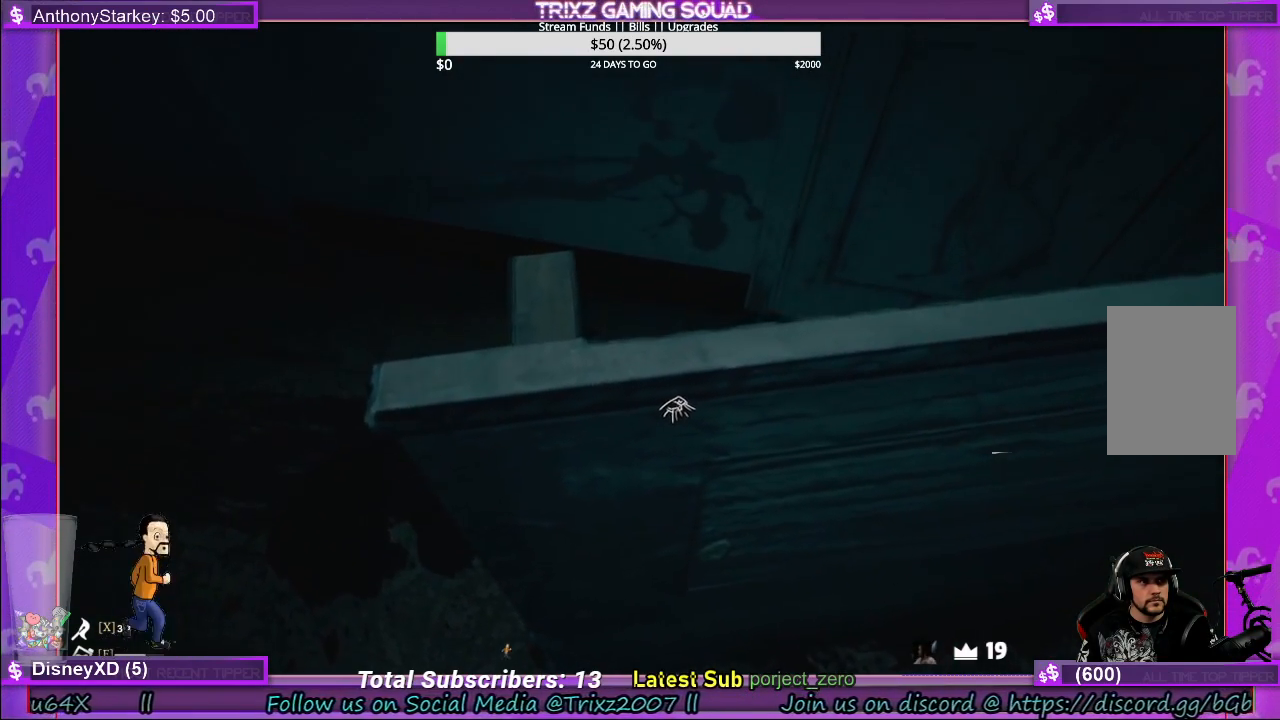
{"keys": ["shift", "w"], "mouse": ["left"], "events": [[183, "a", "up"]]}
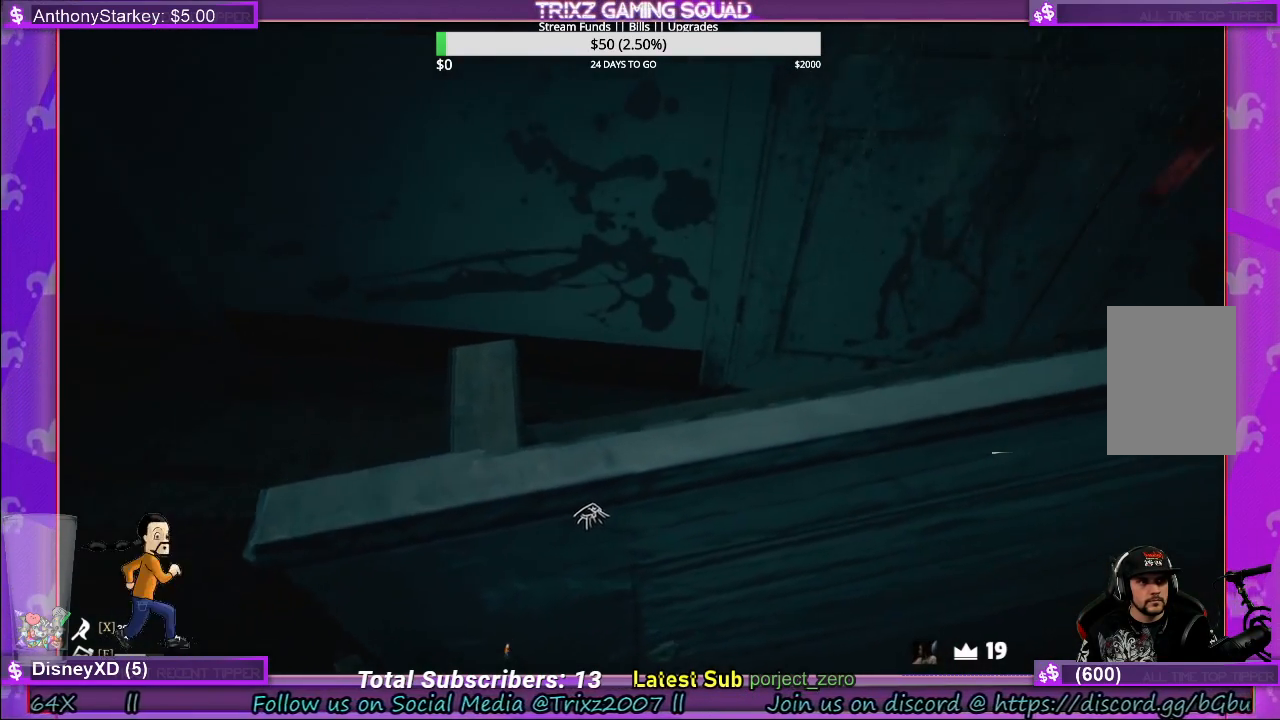
{"keys": ["shift", "w"], "mouse": ["left"], "events": []}
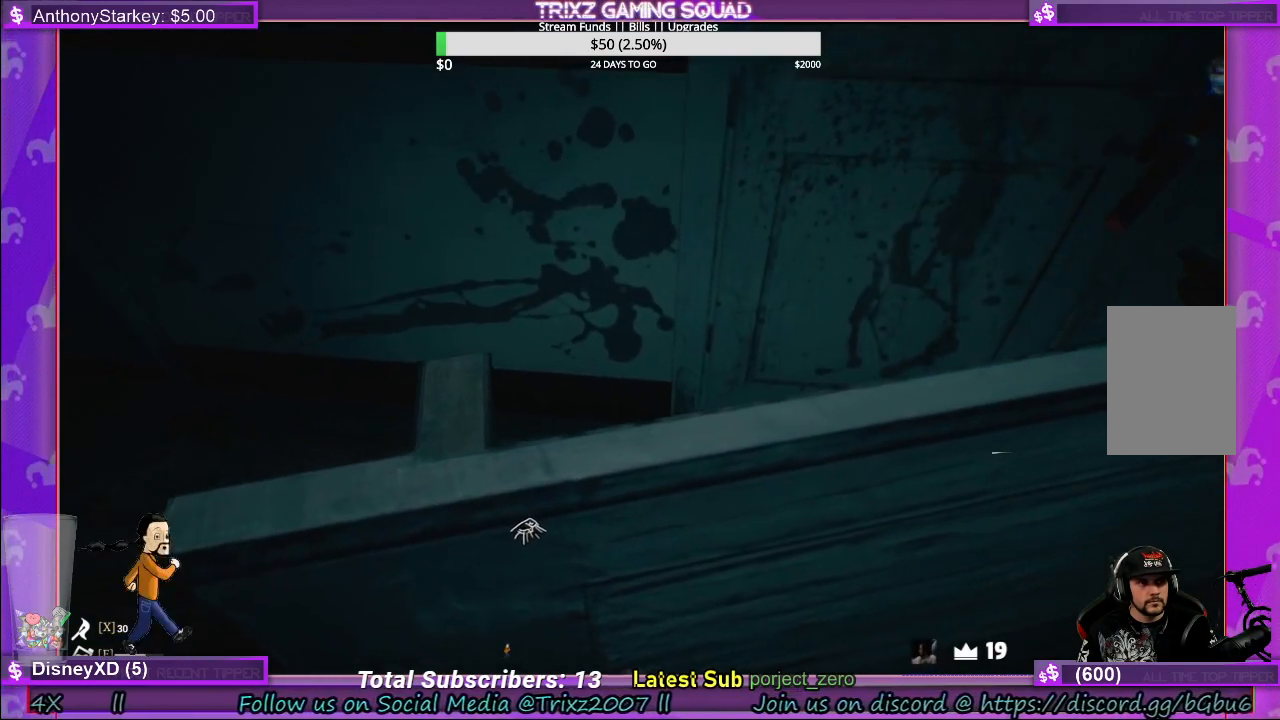
{"keys": ["shift", "w"], "mouse": ["left"], "events": []}
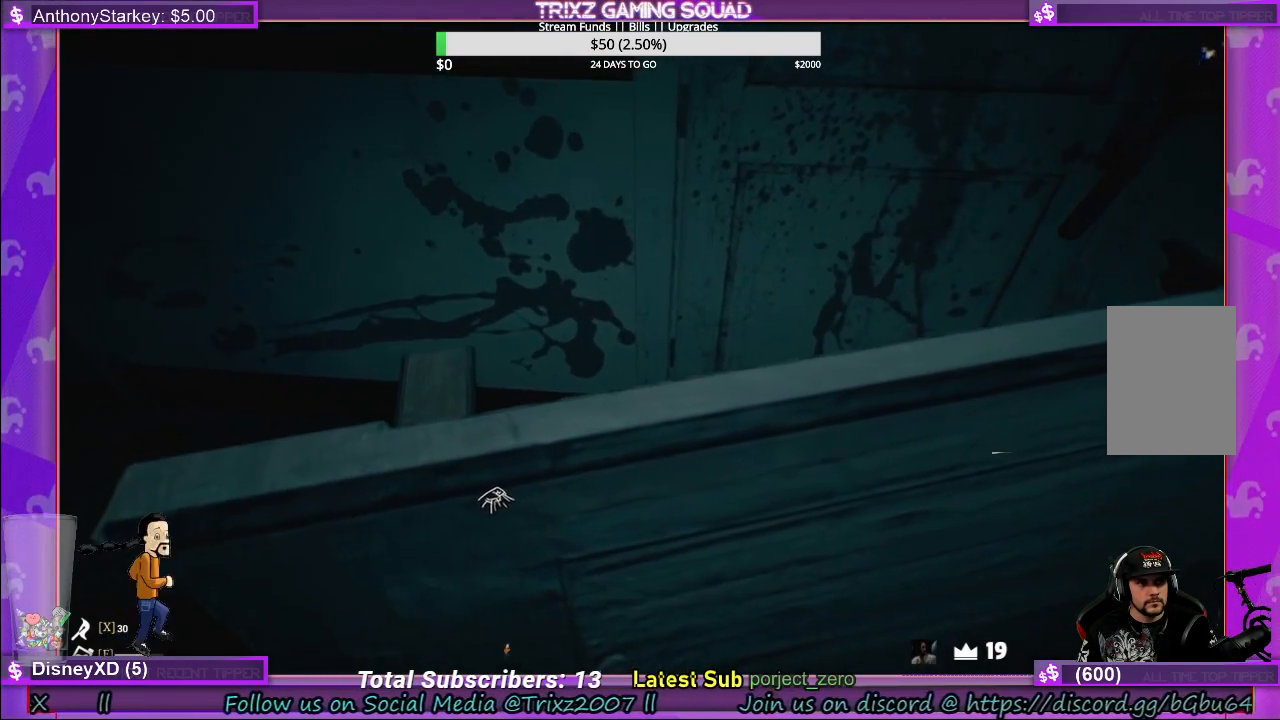
{"keys": ["a", "shift", "w"], "mouse": ["left"], "events": [[200, "a", "down"]]}
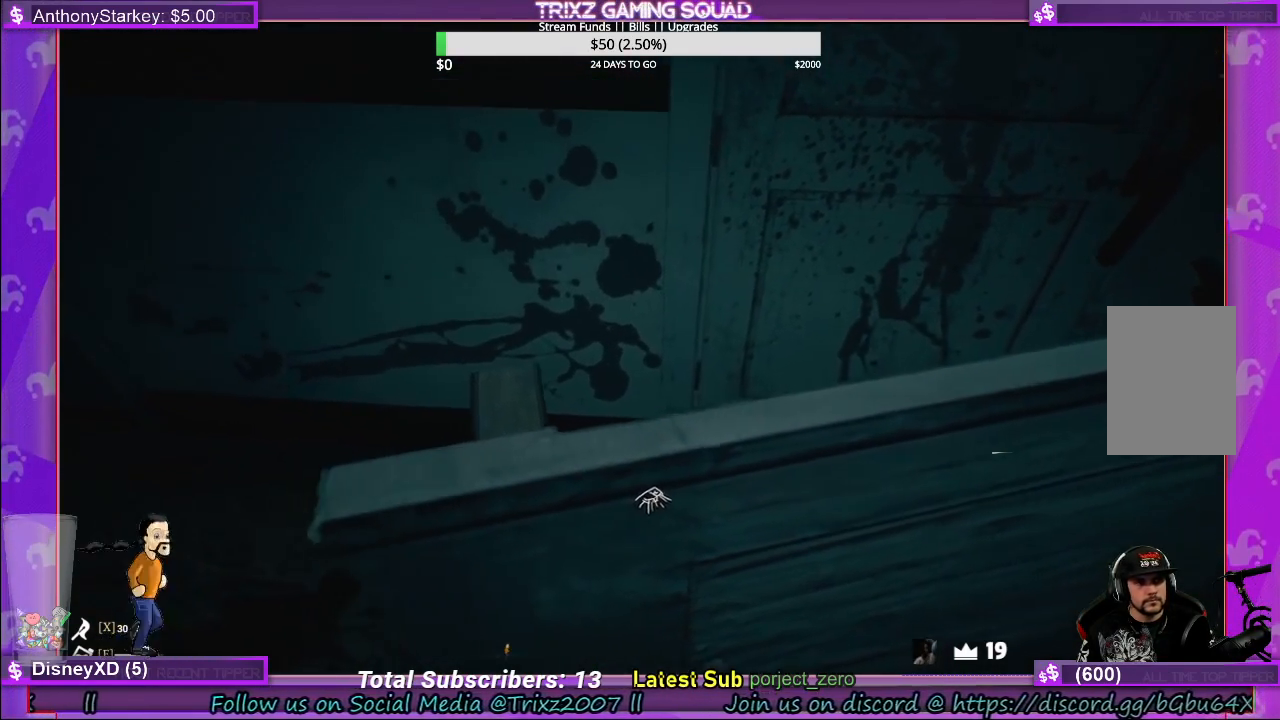
{"keys": ["shift", "w"], "mouse": ["left"], "events": [[283, "a", "up"]]}
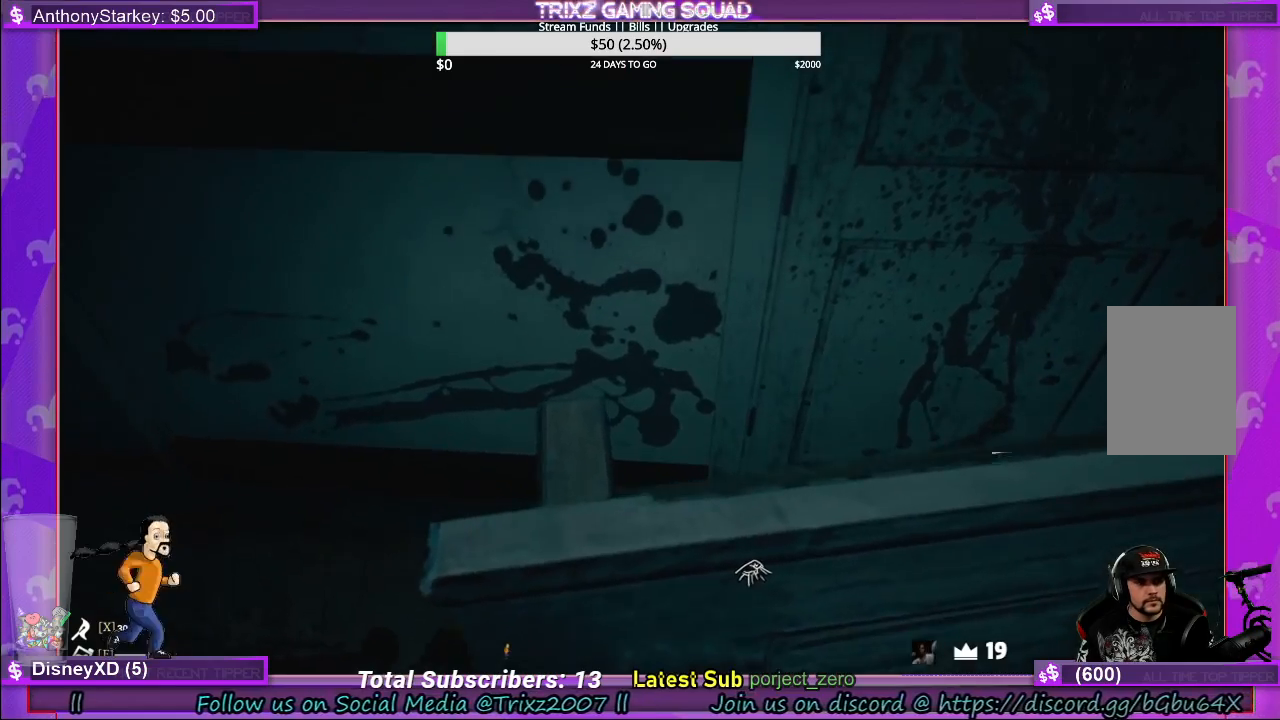
{"keys": ["shift", "w"], "mouse": ["left"], "events": []}
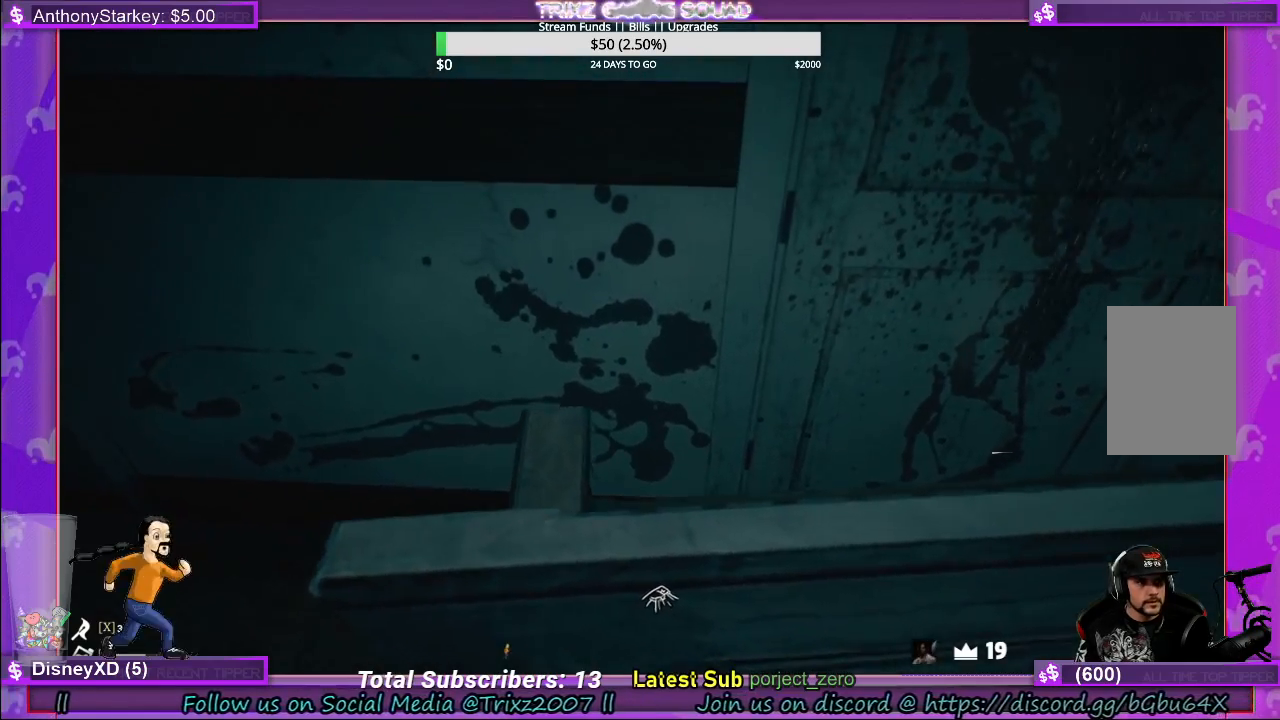
{"keys": ["shift", "w"], "mouse": ["left"], "events": []}
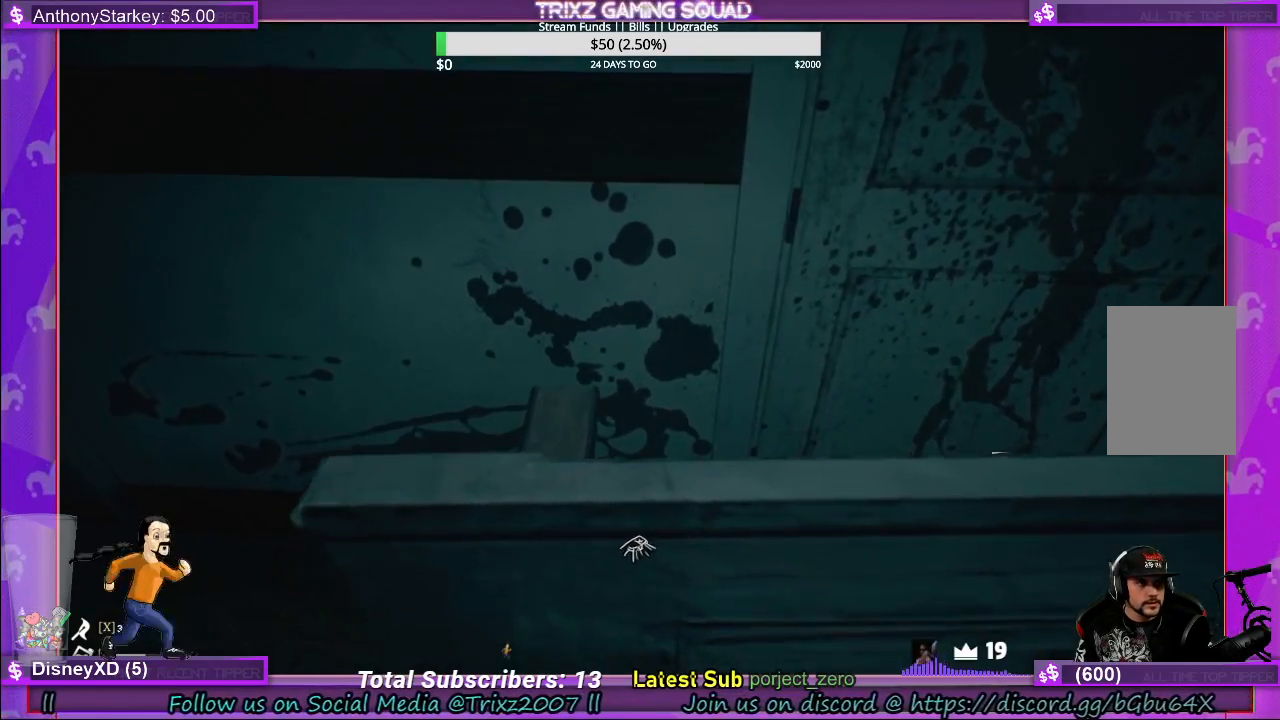
{"keys": ["shift", "w"], "mouse": ["left"], "events": []}
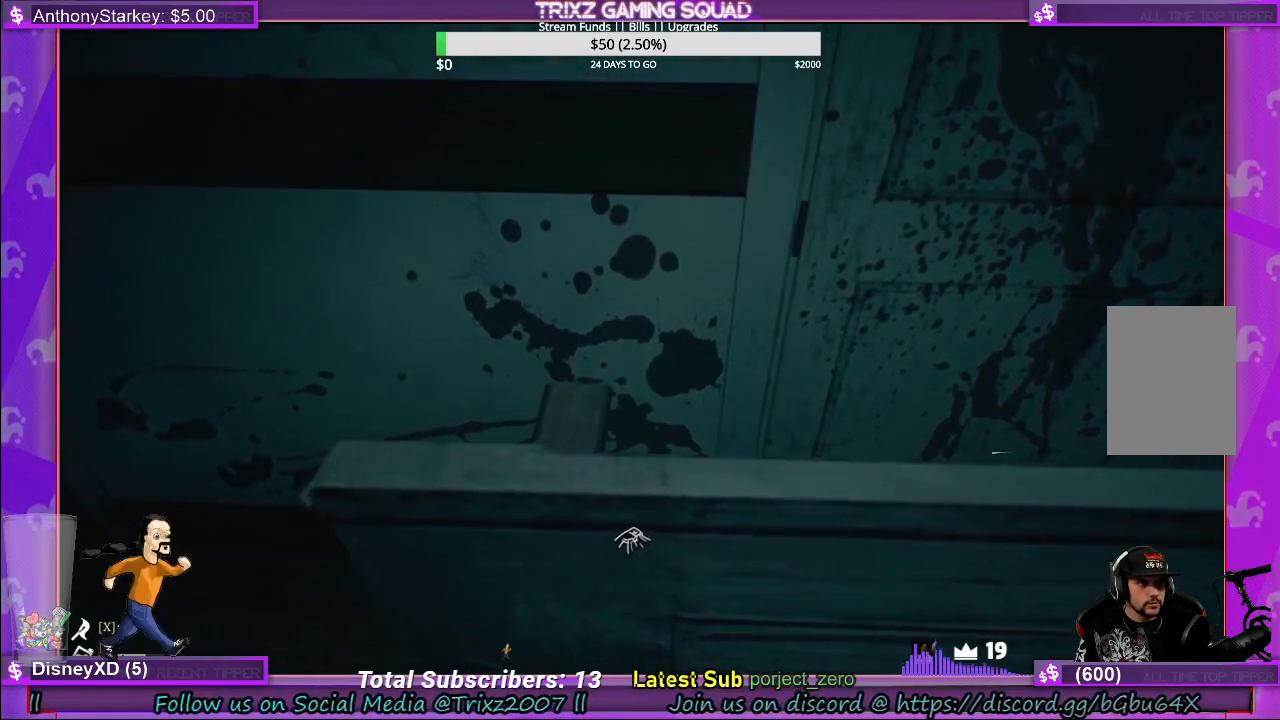
{"keys": ["shift"], "mouse": [], "events": [[467, "mouse_left", "up"], [500, "w", "up"]]}
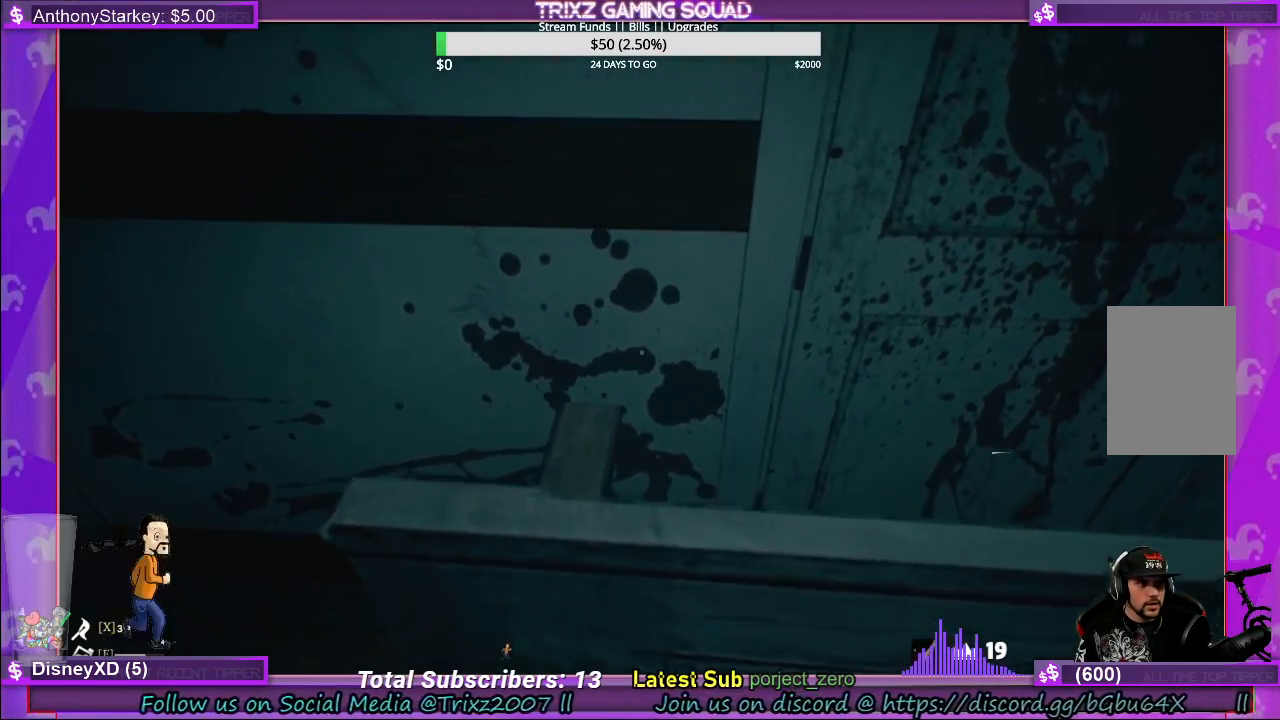
{"keys": [], "mouse": [], "events": [[17, "shift", "up"]]}
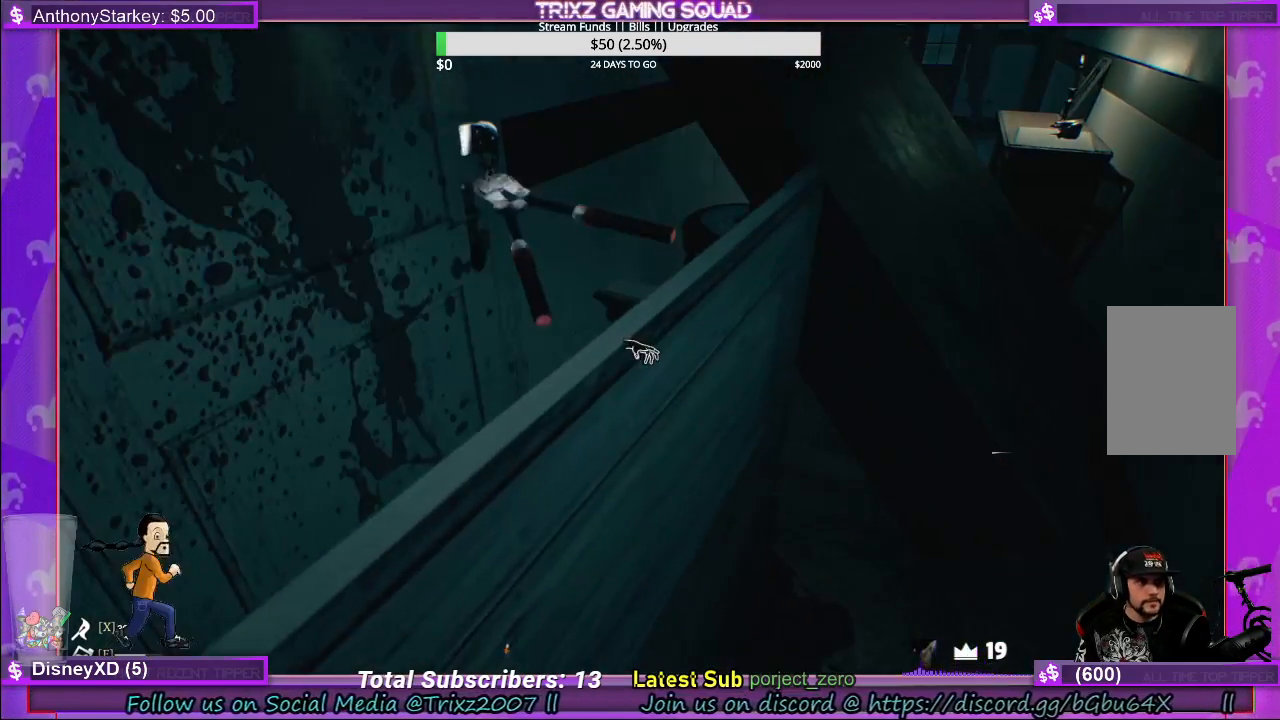
{"keys": [], "mouse": [], "events": []}
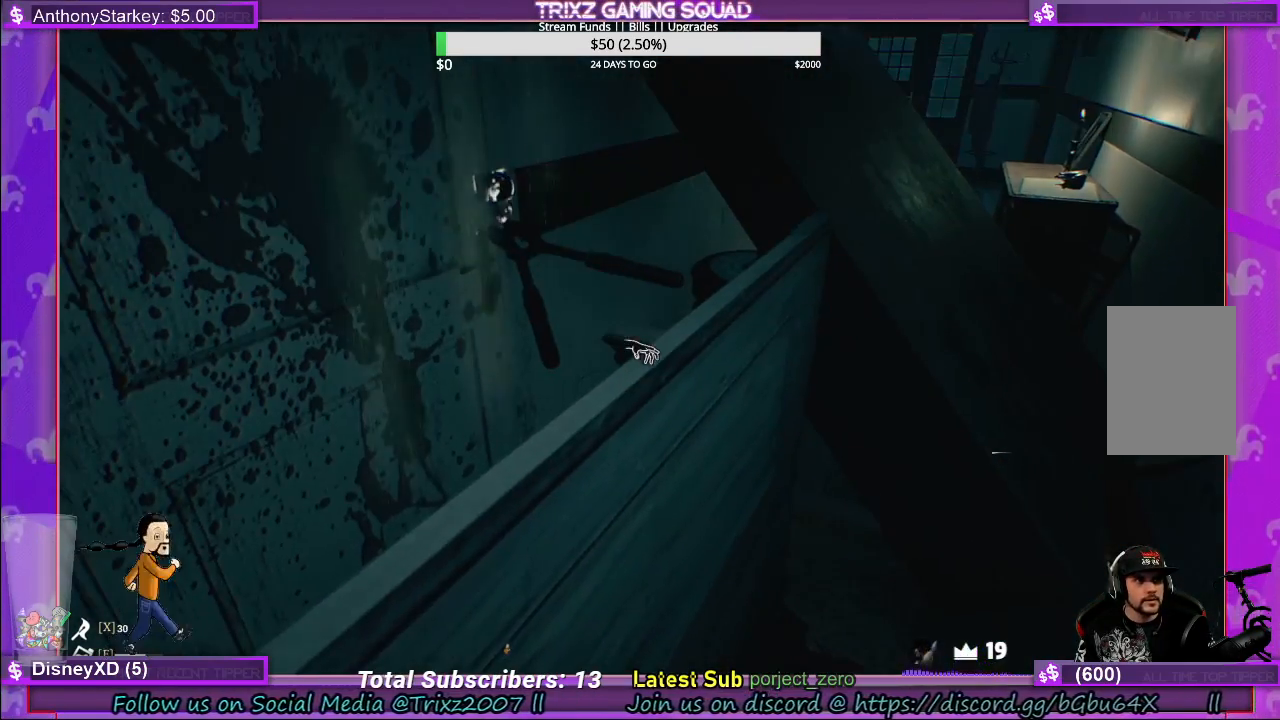
{"keys": [], "mouse": [], "events": []}
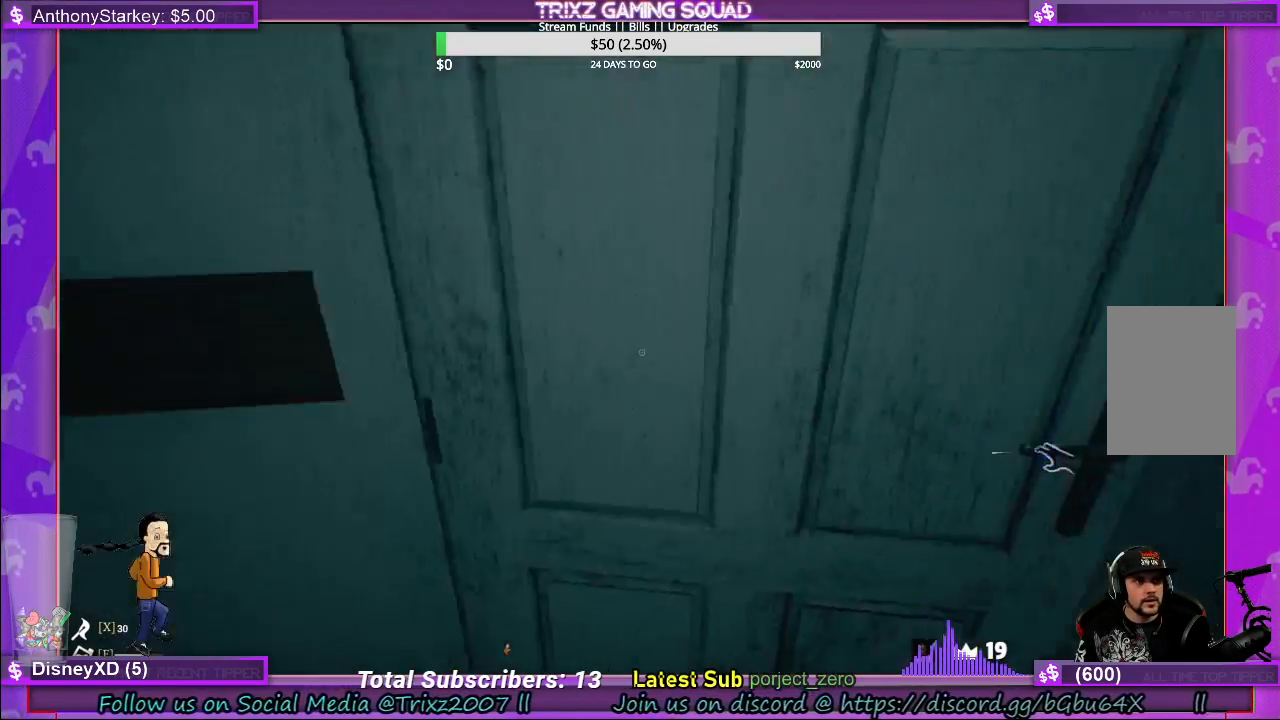
{"keys": ["d", "s"], "mouse": [], "events": [[250, "d", "down"], [333, "s", "down"]]}
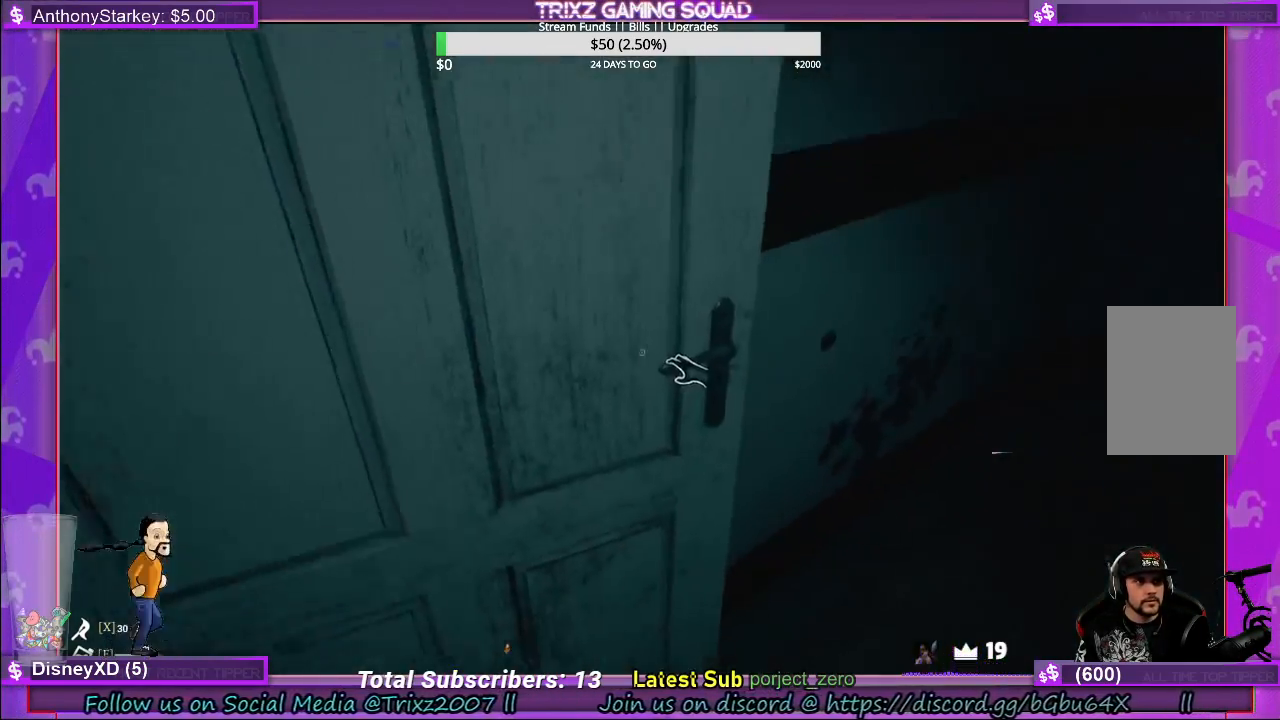
{"keys": [], "mouse": ["left"], "events": [[17, "d", "up"], [83, "s", "up"], [367, "mouse_left", "down"]]}
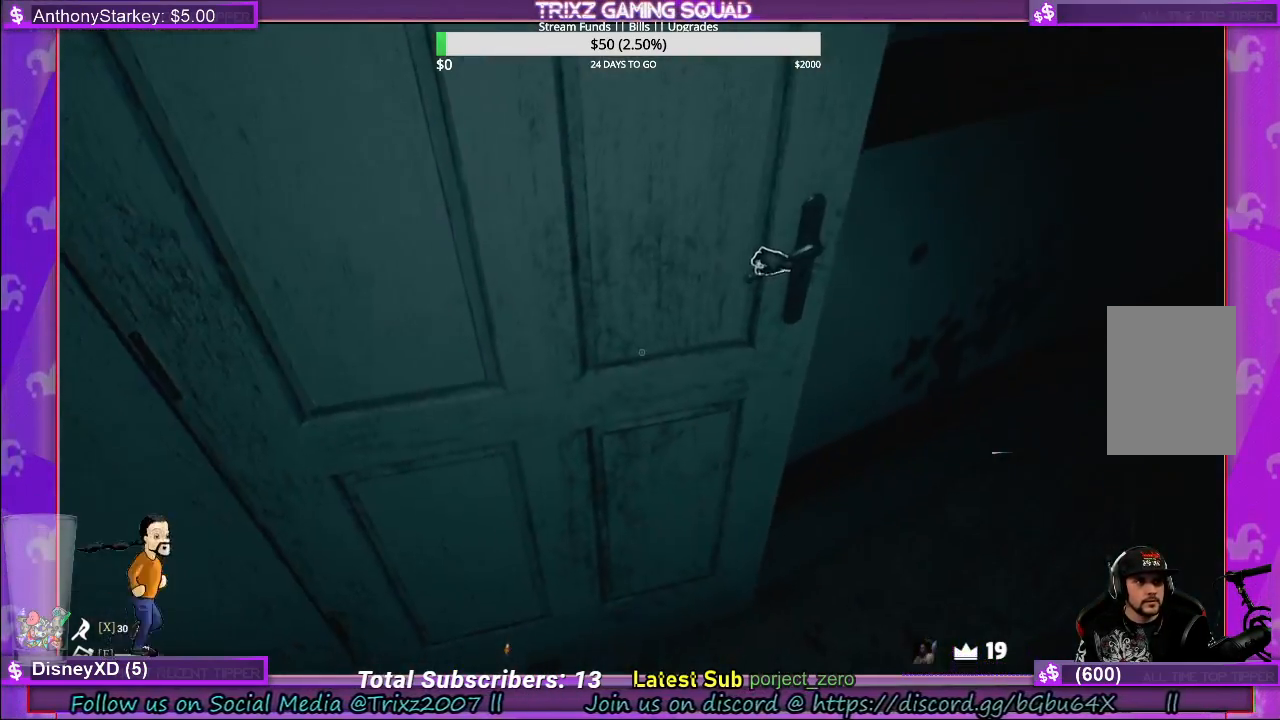
{"keys": [], "mouse": ["left"], "events": []}
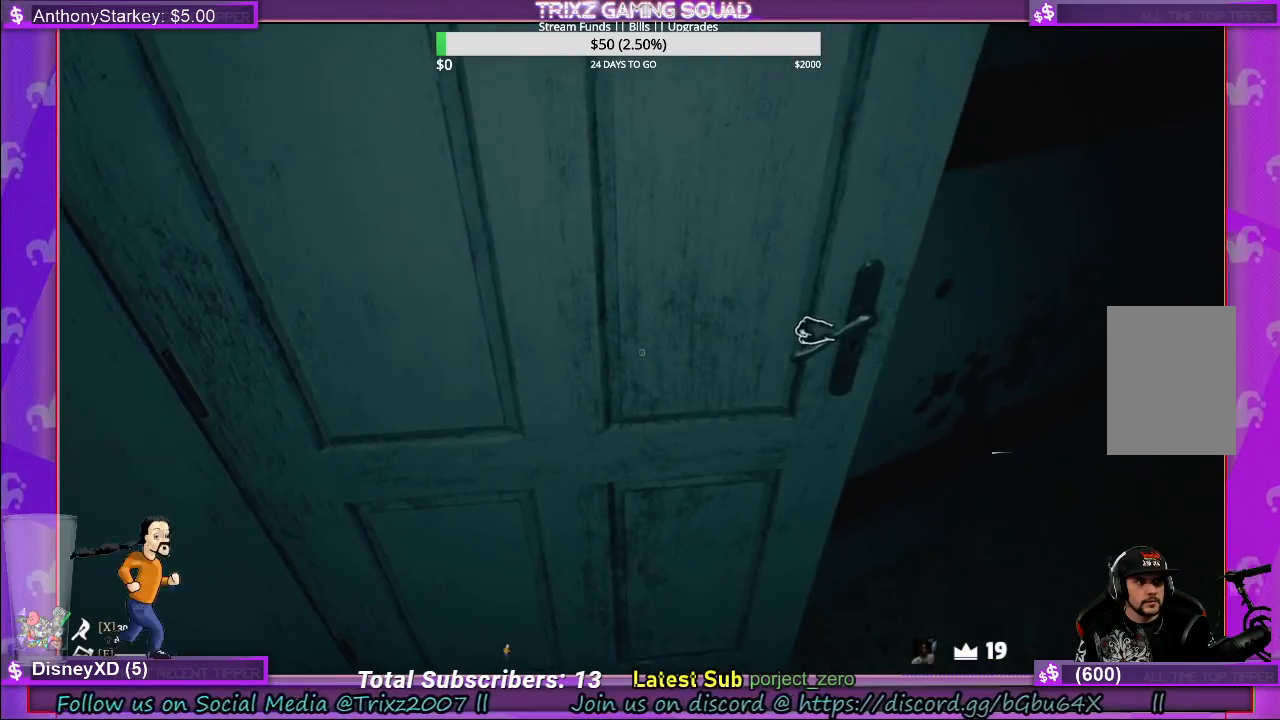
{"keys": [], "mouse": ["left"], "events": []}
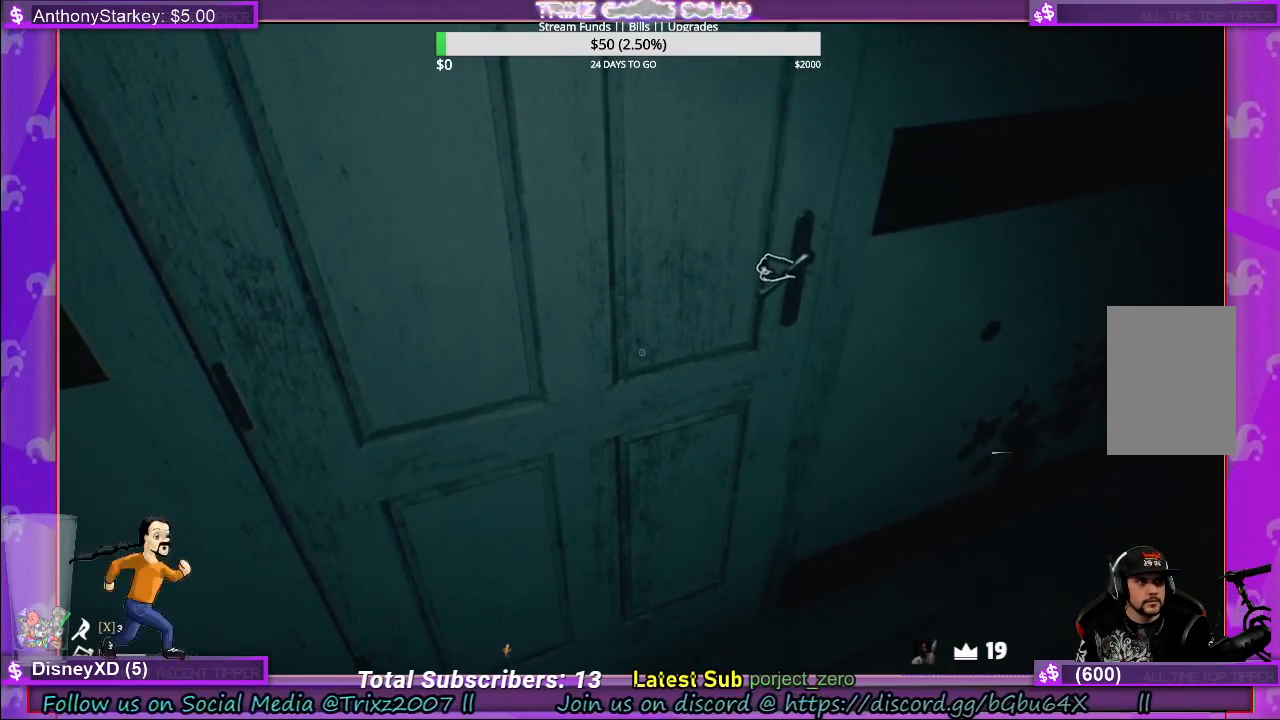
{"keys": [], "mouse": ["left"], "events": []}
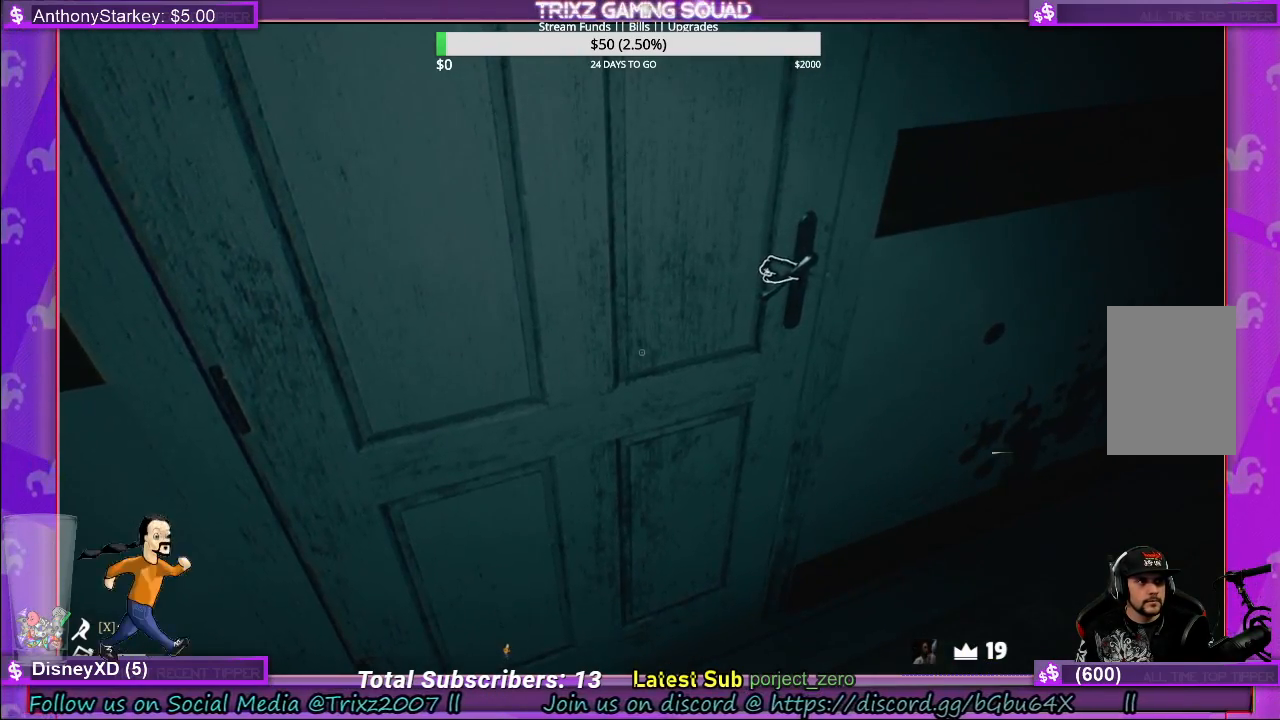
{"keys": [], "mouse": [], "events": [[83, "mouse_left", "up"]]}
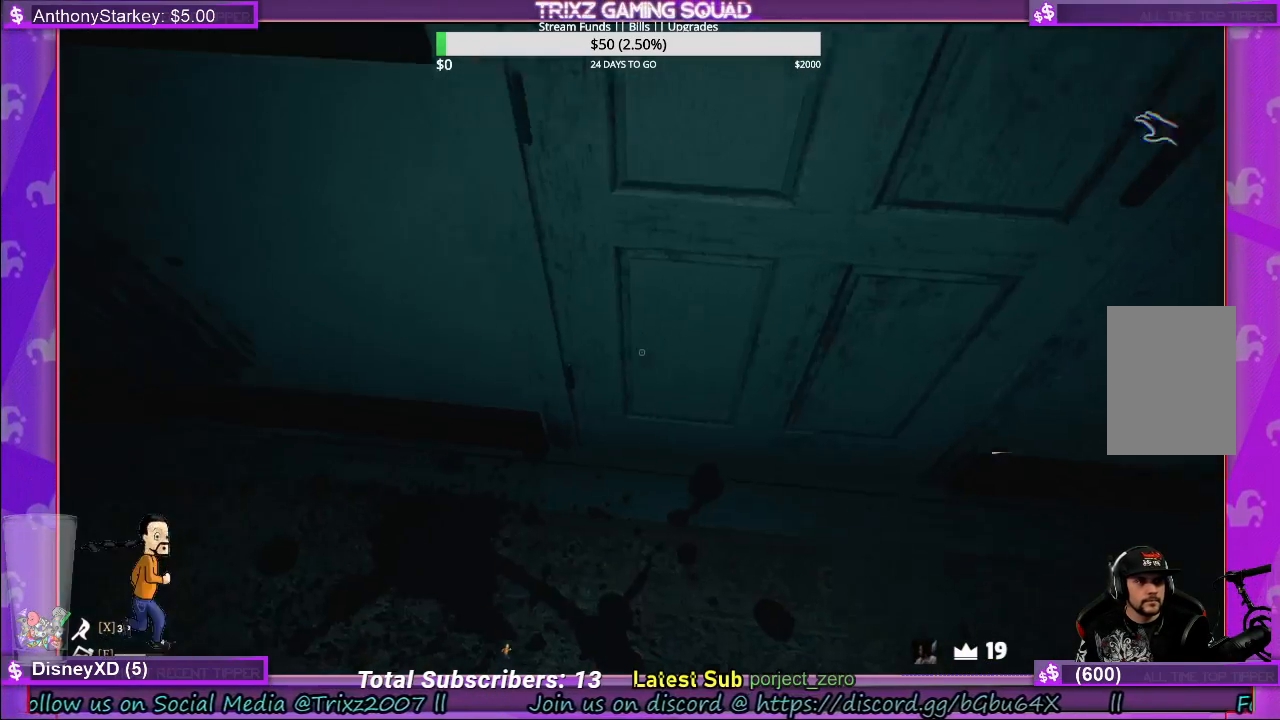
{"keys": ["d", "w"], "mouse": [], "events": [[250, "d", "down"], [300, "w", "down"]]}
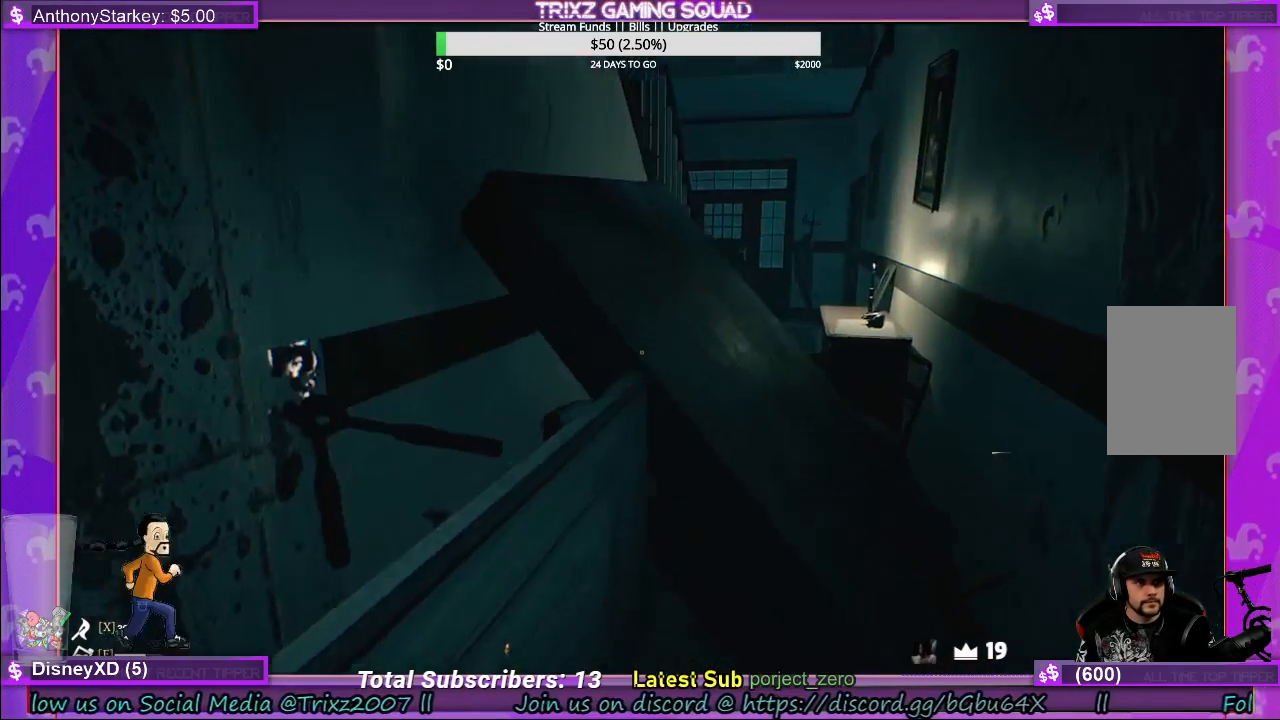
{"keys": ["w"], "mouse": [], "events": [[183, "d", "up"]]}
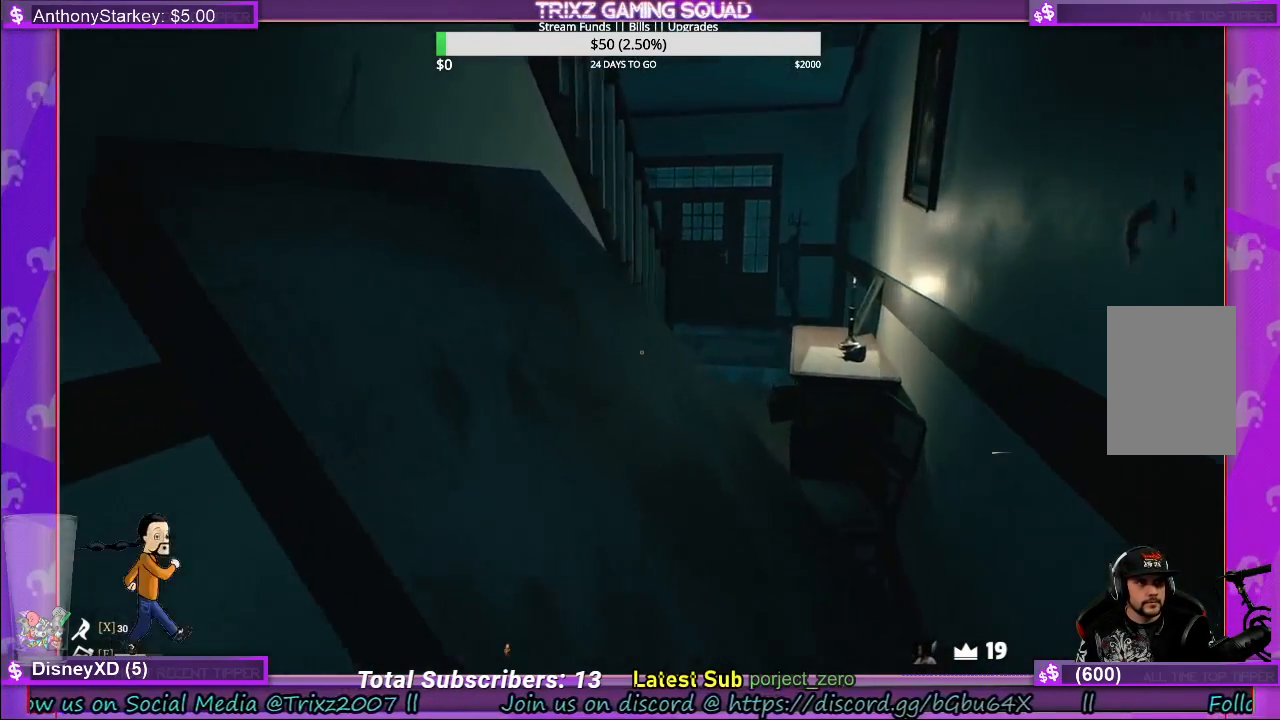
{"keys": [], "mouse": [], "events": [[267, "w", "up"]]}
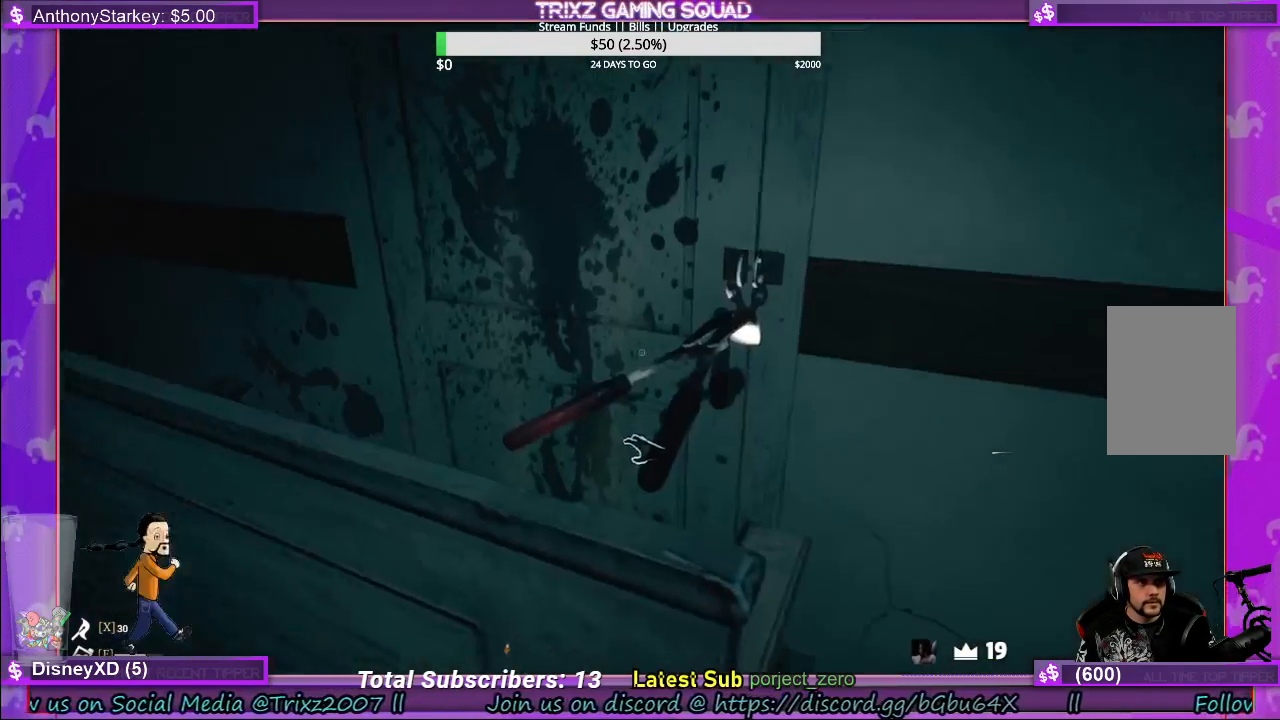
{"keys": [], "mouse": ["left"], "events": [[467, "mouse_left", "down"]]}
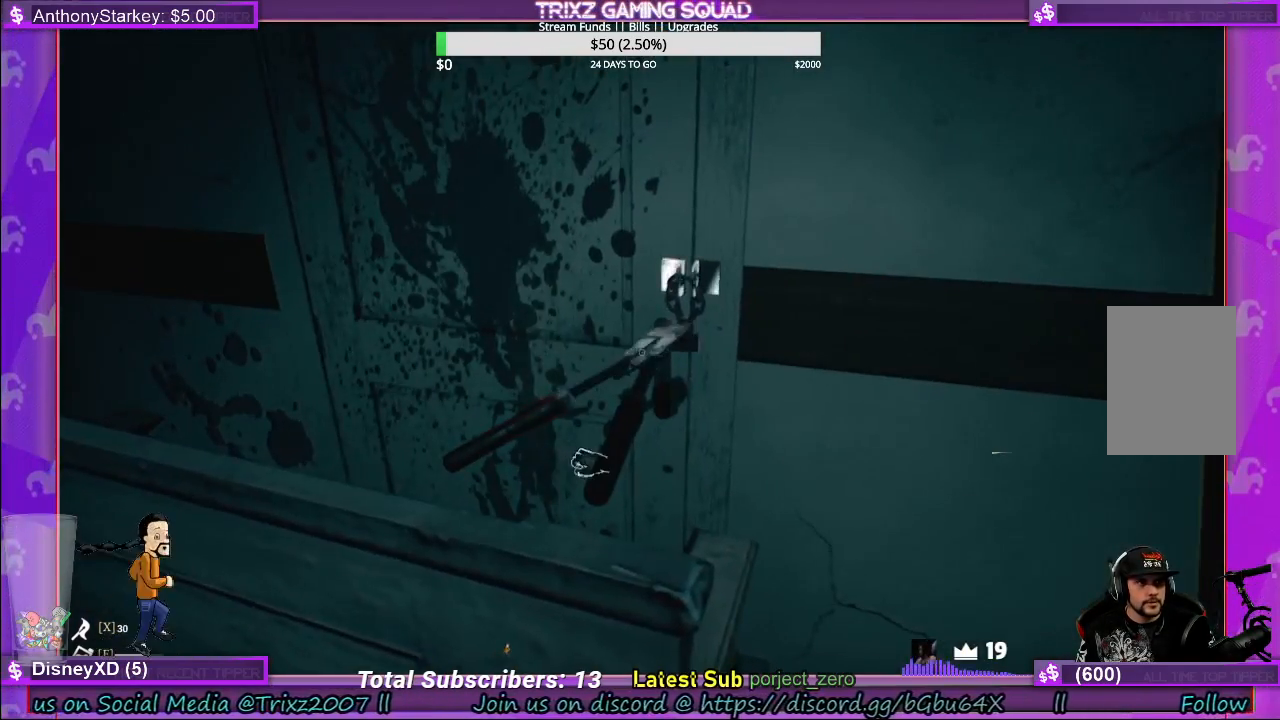
{"keys": [], "mouse": ["left"], "events": []}
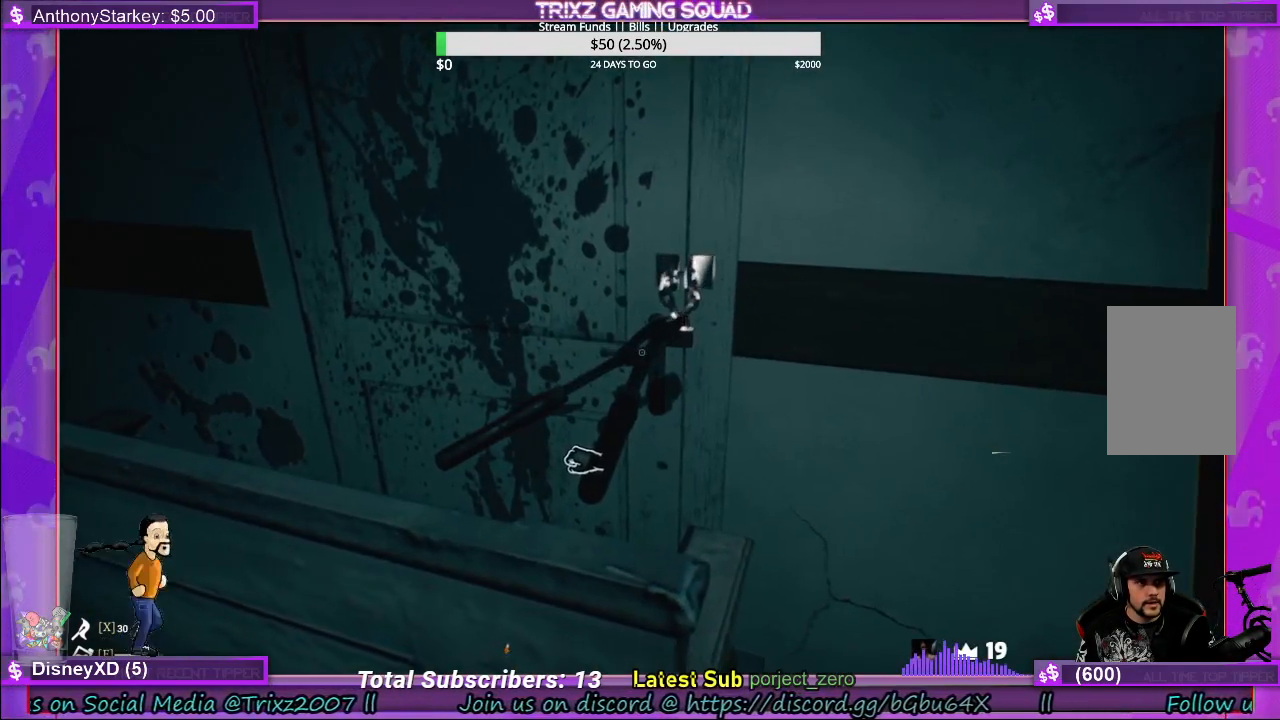
{"keys": [], "mouse": ["left"], "events": []}
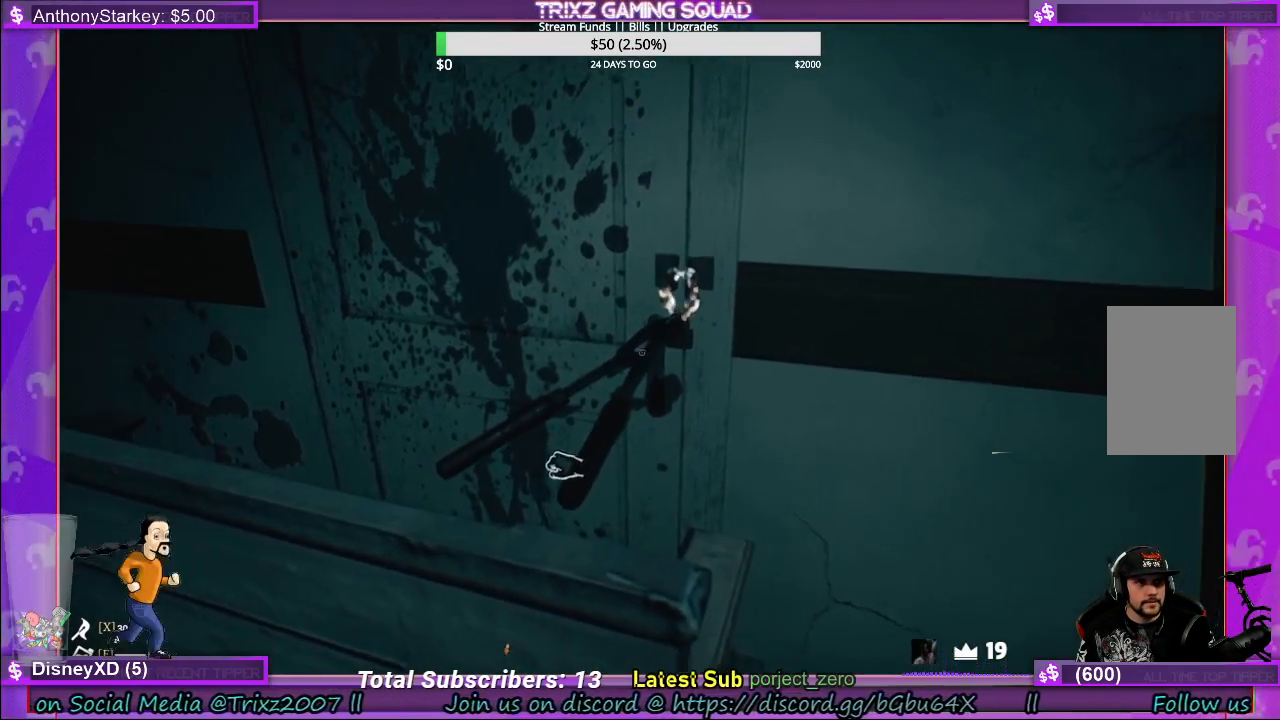
{"keys": [], "mouse": ["left"], "events": []}
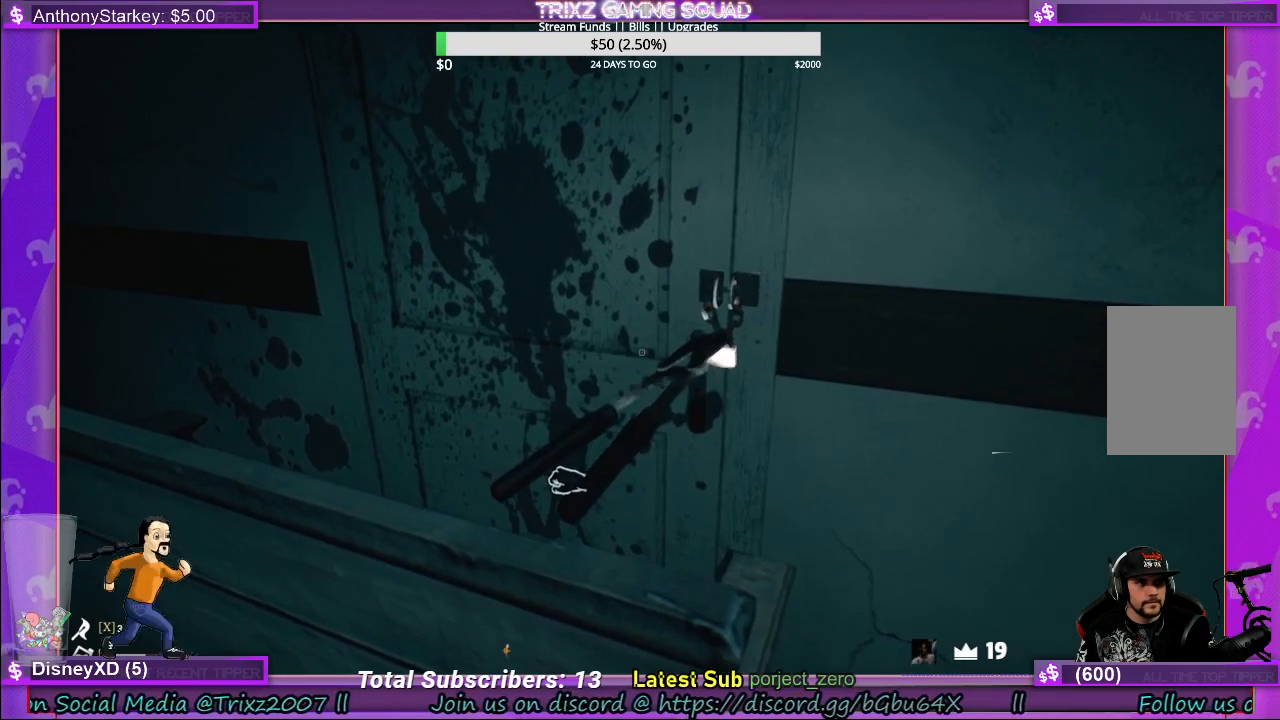
{"keys": [], "mouse": ["left"], "events": []}
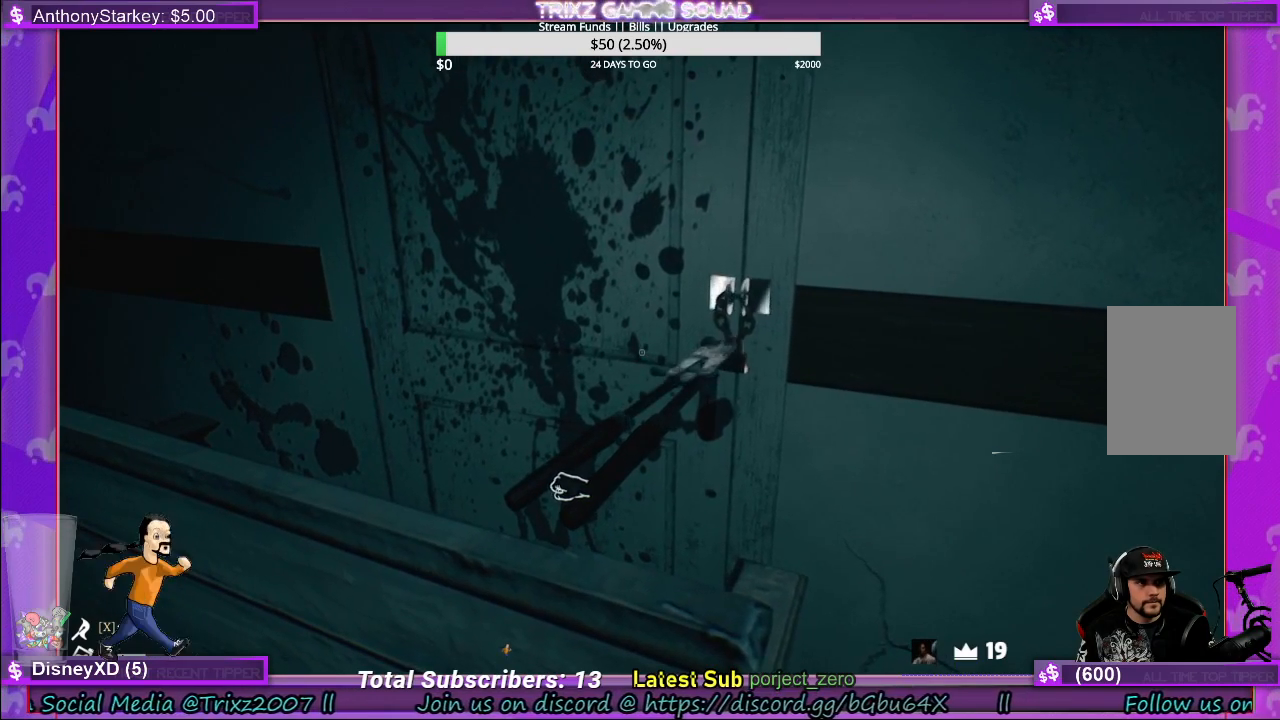
{"keys": [], "mouse": ["left"], "events": []}
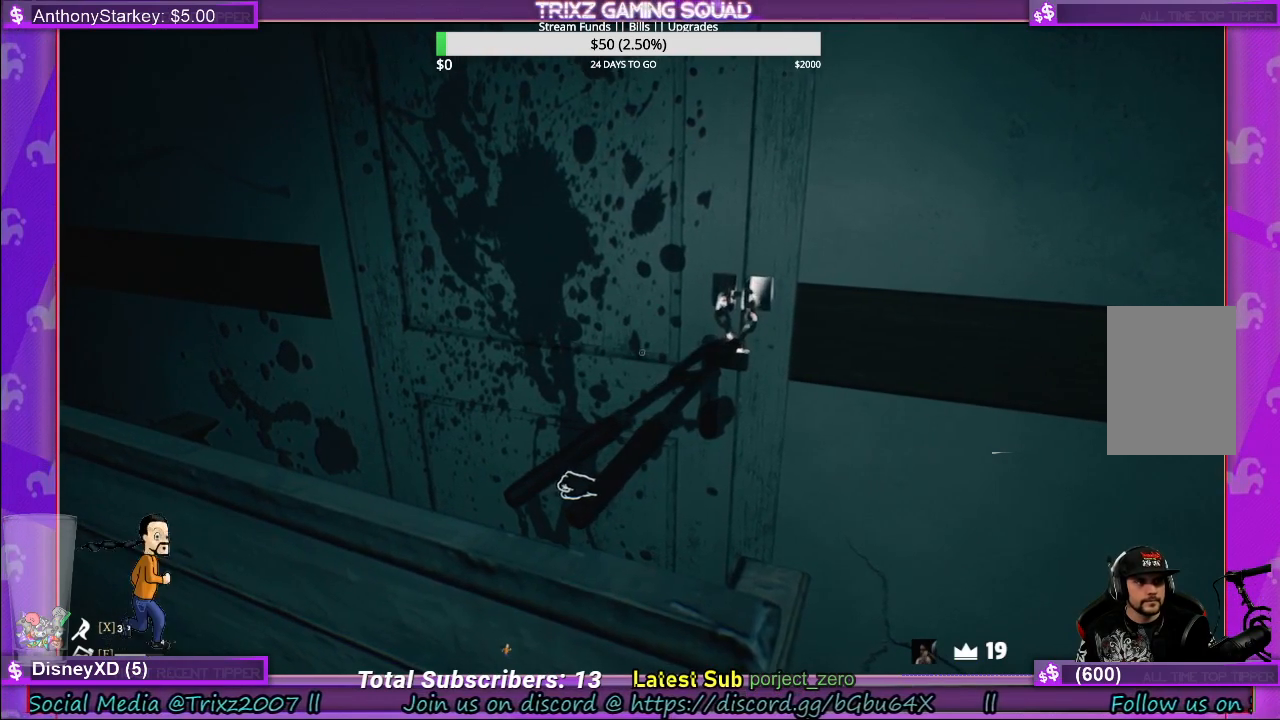
{"keys": [], "mouse": [], "events": [[450, "mouse_left", "up"]]}
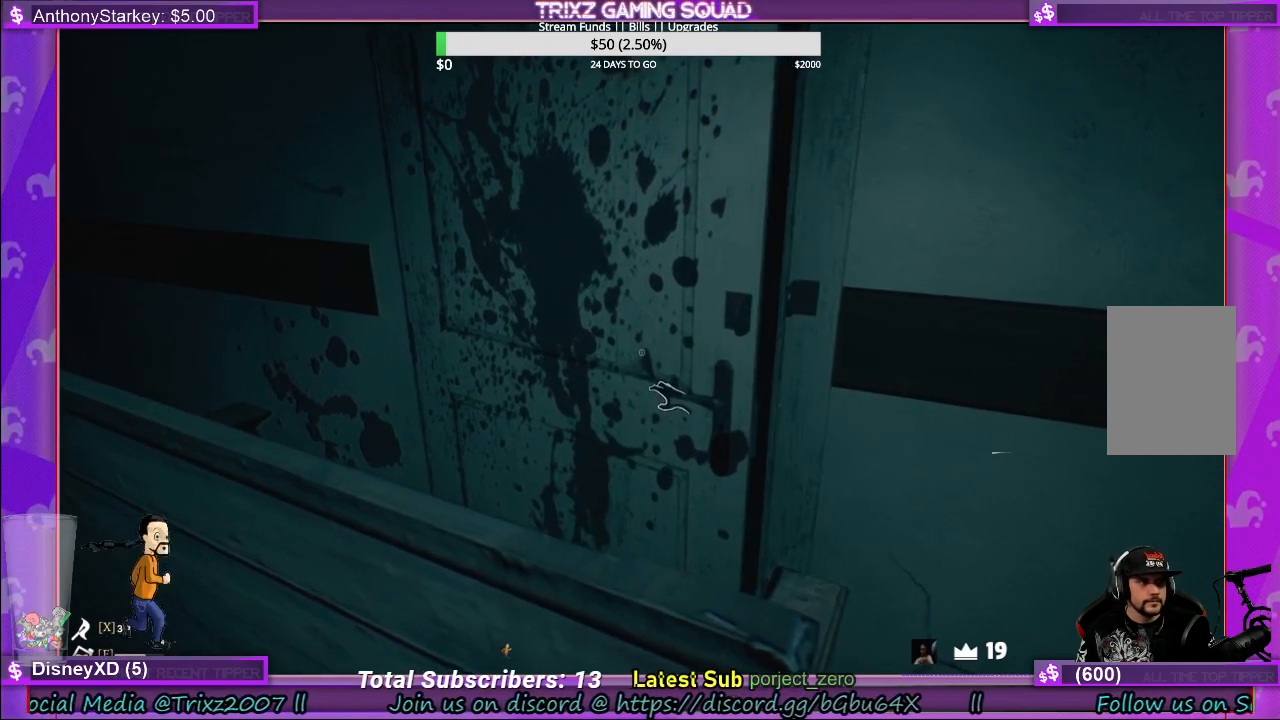
{"keys": [], "mouse": [], "events": []}